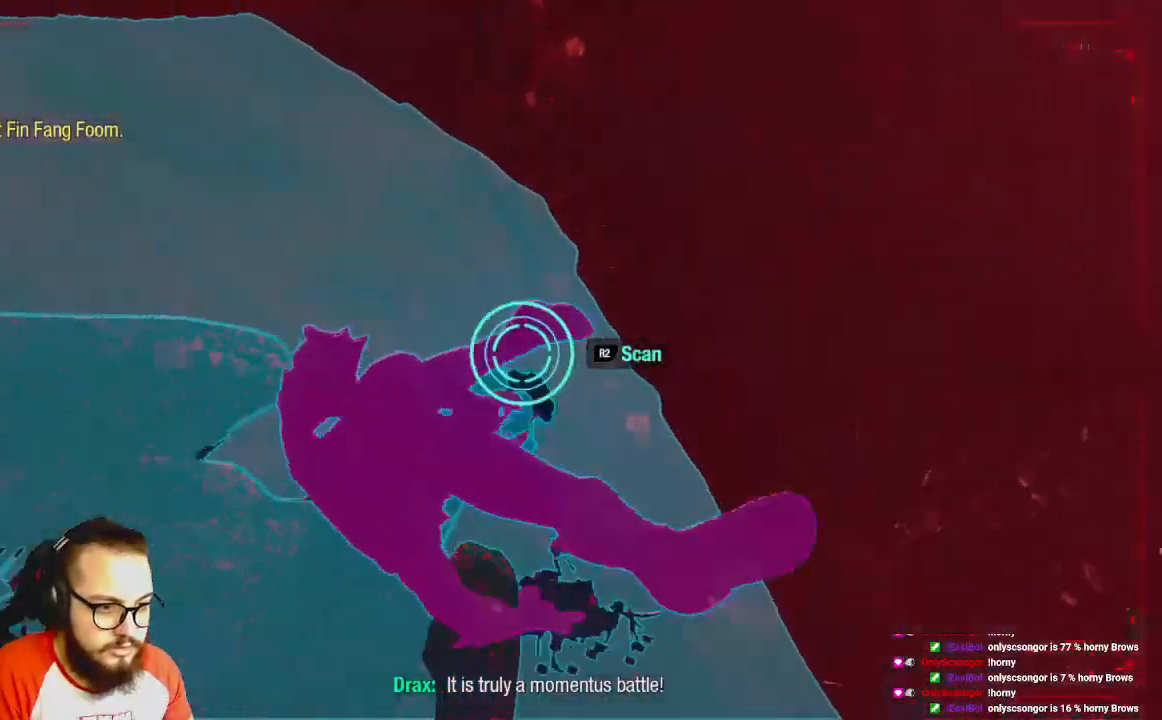
Gameplay with a controller (Xbox layout); each line is a JSON object with the inputs held at the frame after it. "events" lists button and stick changes between this image and that frame as [ms after this image, input, new state], when the widget could be followed in between.
{"buttons": ["R2"], "left_stick": "right", "right_stick": "center", "events": [[17, "right_stick", "left"], [433, "left_stick", "right"], [483, "R2", "down"], [500, "right_stick", "center"]]}
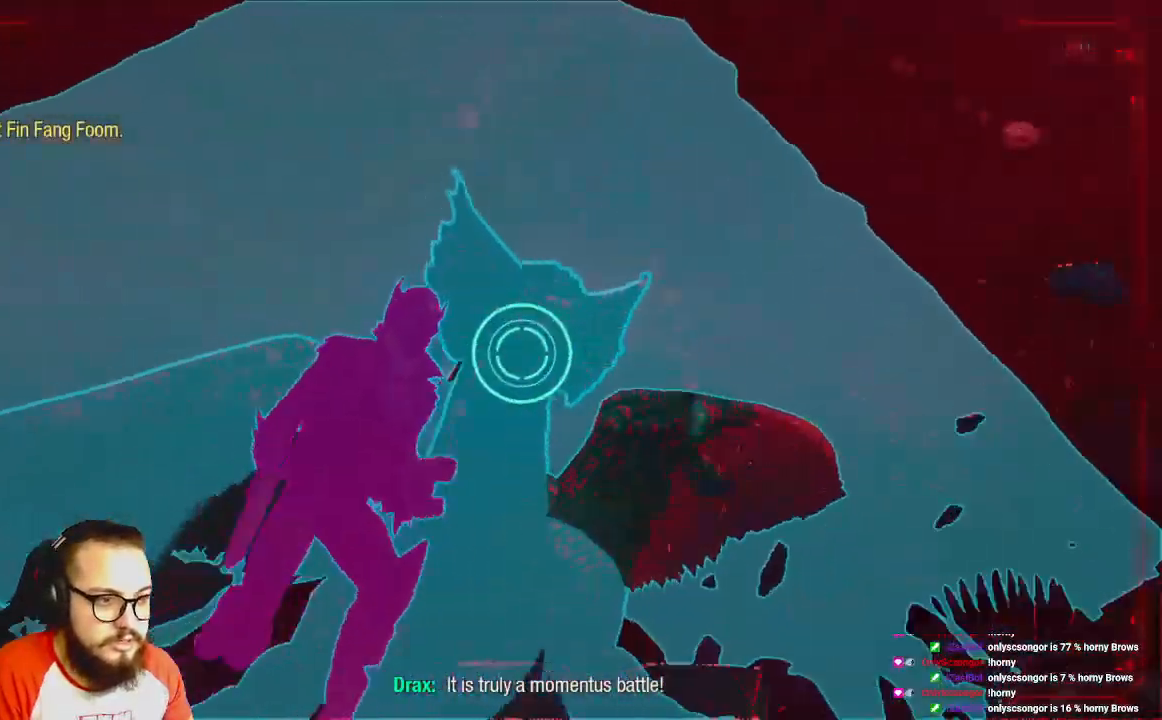
{"buttons": ["R2"], "left_stick": "up", "right_stick": "center", "events": [[133, "left_stick", "up-right"], [267, "R3", "down"], [417, "left_stick", "up"], [433, "right_stick", "left"], [450, "R3", "up"], [483, "right_stick", "center"]]}
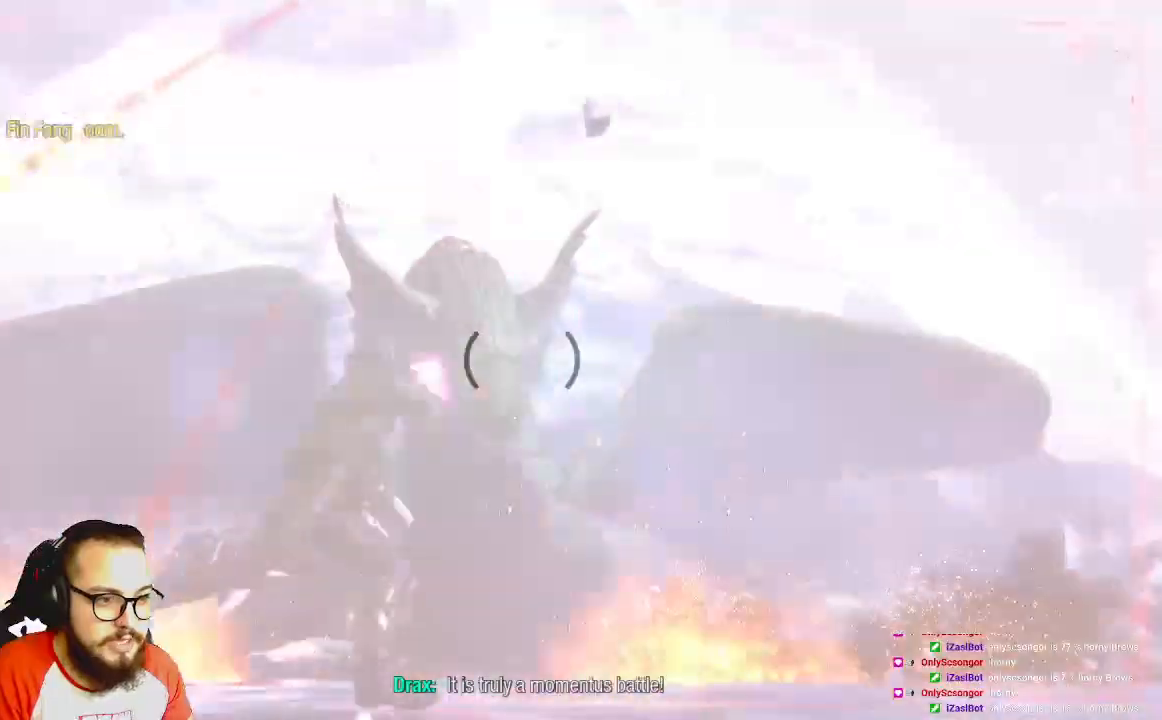
{"buttons": ["R2"], "left_stick": "down", "right_stick": "right", "events": [[50, "left_stick", "up-left"], [483, "right_stick", "right"], [500, "left_stick", "down"]]}
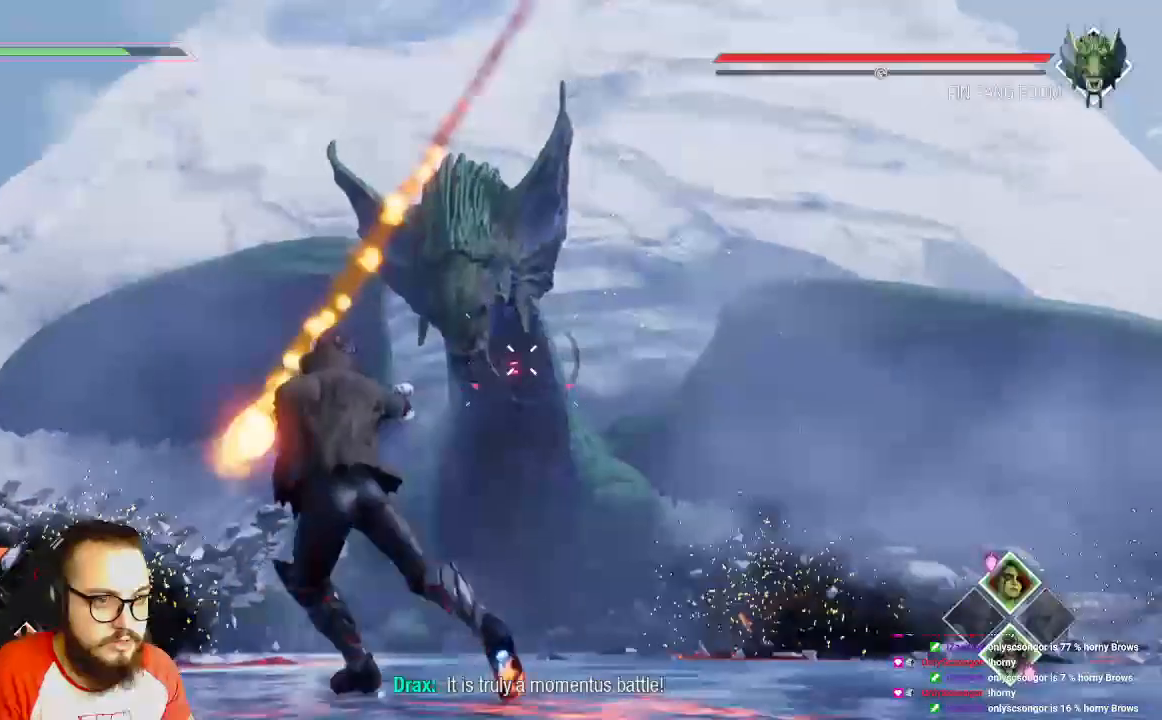
{"buttons": ["R2"], "left_stick": "down", "right_stick": "right"}
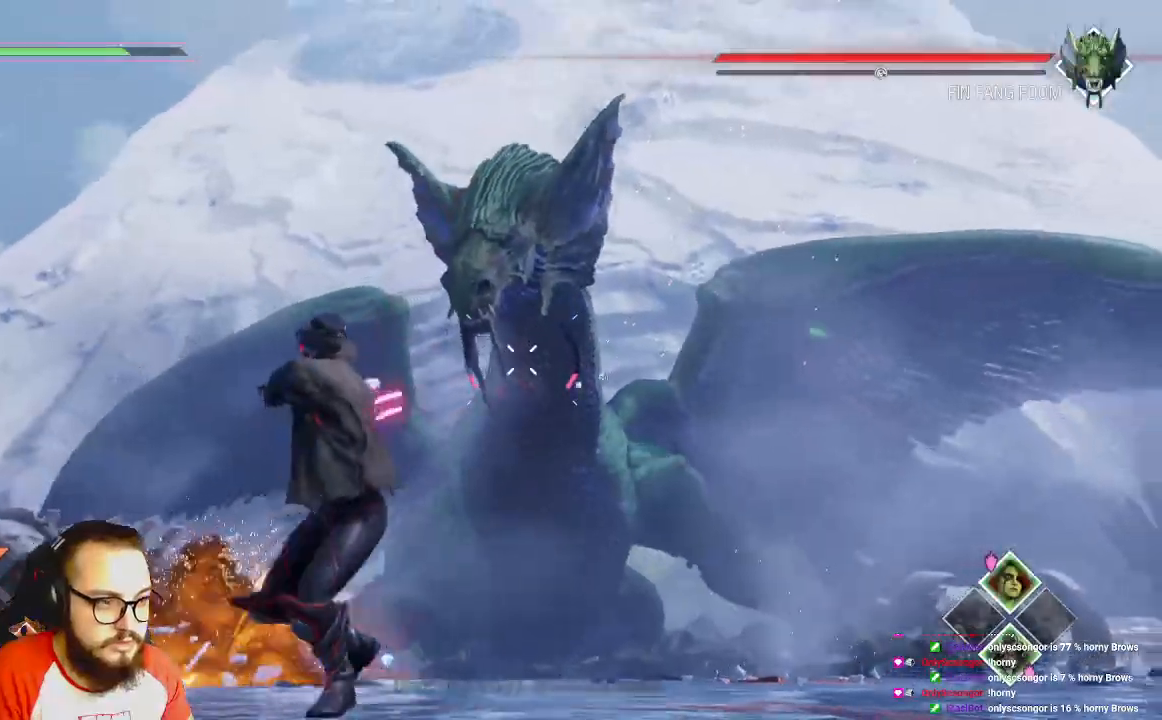
{"buttons": ["R2"], "left_stick": "down-left", "right_stick": "right", "events": [[67, "right_stick", "center"], [400, "right_stick", "right"], [433, "left_stick", "down-left"]]}
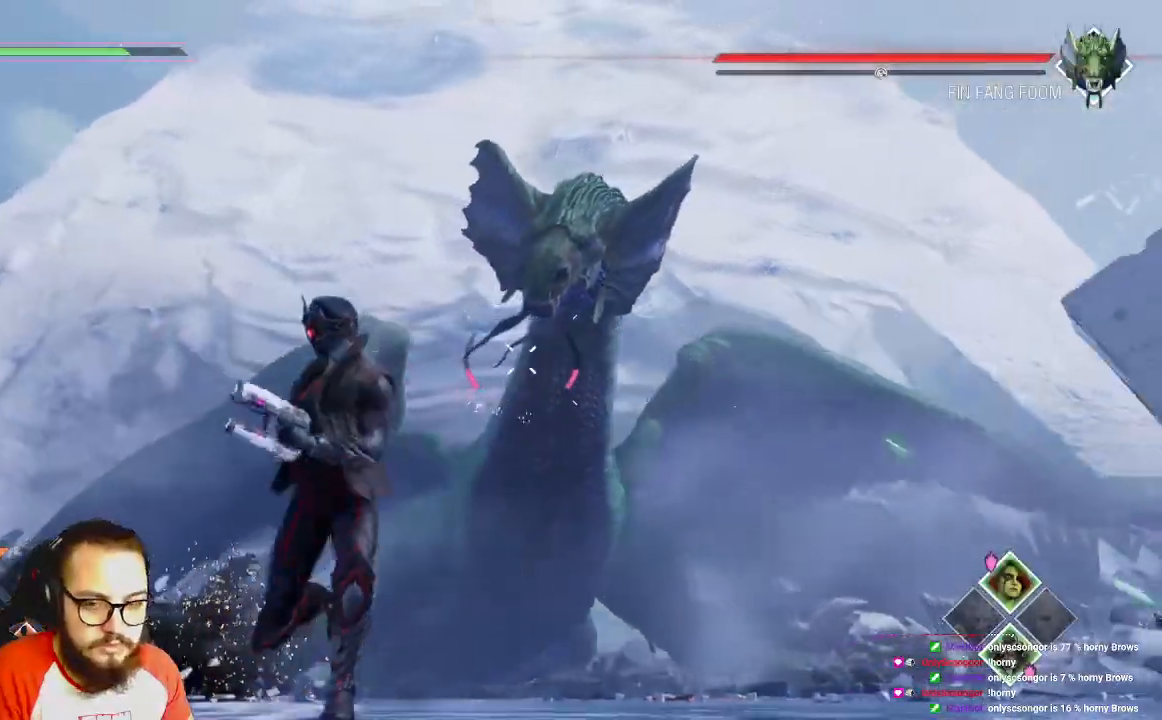
{"buttons": ["R2"], "left_stick": "center", "right_stick": "center", "events": [[117, "left_stick", "left"], [150, "right_stick", "center"], [317, "left_stick", "up"], [400, "left_stick", "center"]]}
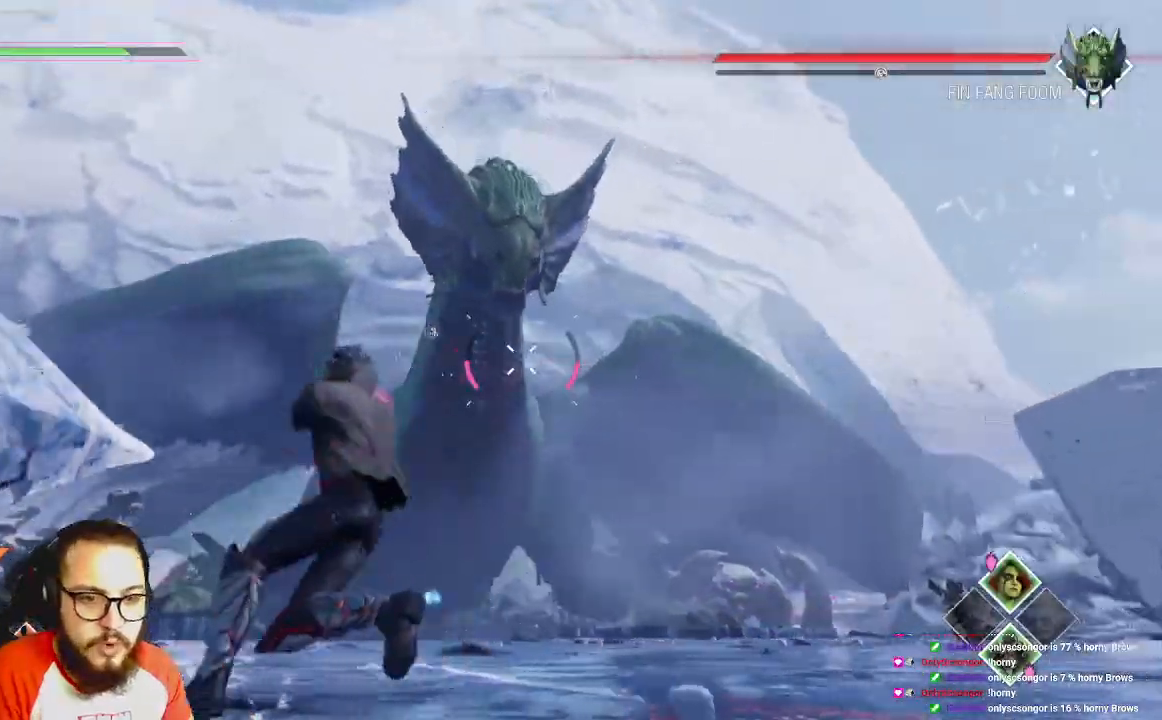
{"buttons": ["R2"], "left_stick": "up", "right_stick": "center", "events": [[367, "left_stick", "up"]]}
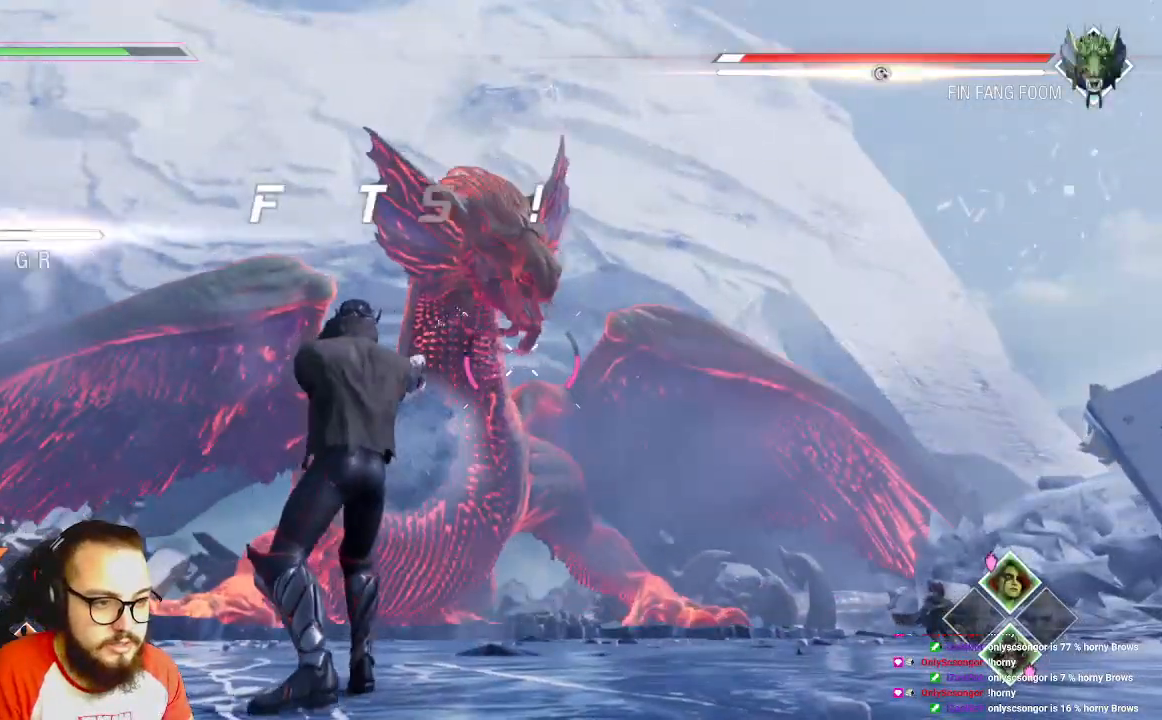
{"buttons": ["R2"], "left_stick": "up", "right_stick": "left", "events": [[450, "right_stick", "left"]]}
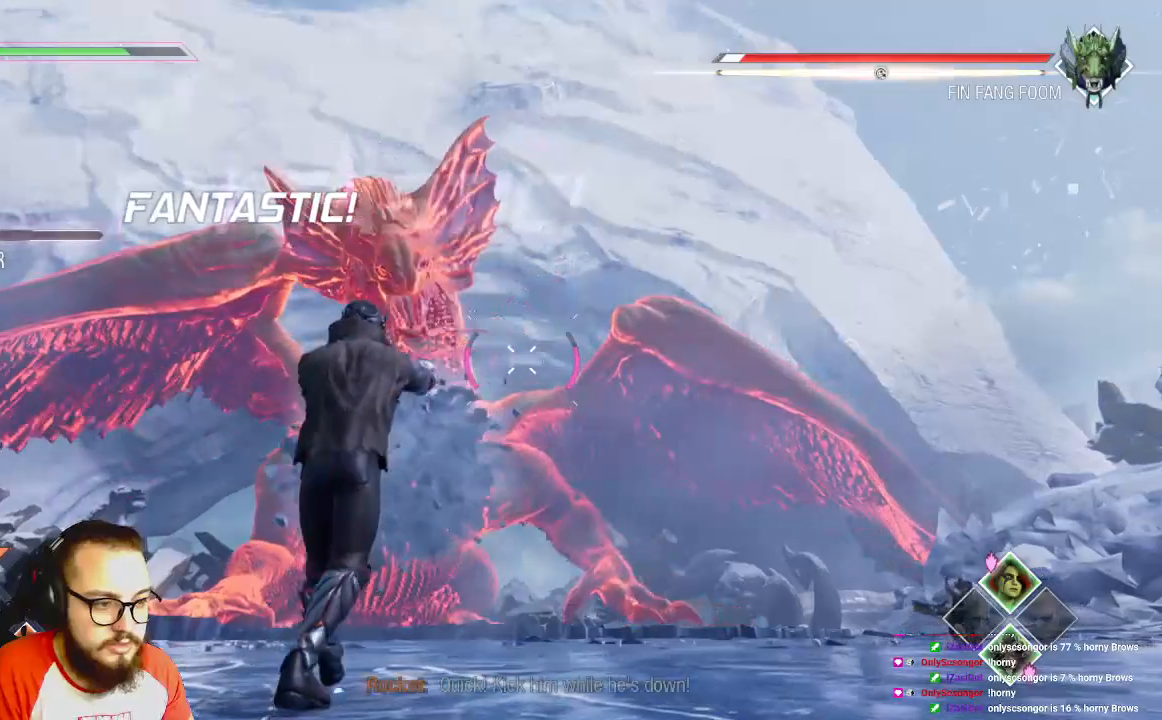
{"buttons": ["R2"], "left_stick": "up-left", "right_stick": "center", "events": [[83, "right_stick", "center"], [350, "left_stick", "up-left"]]}
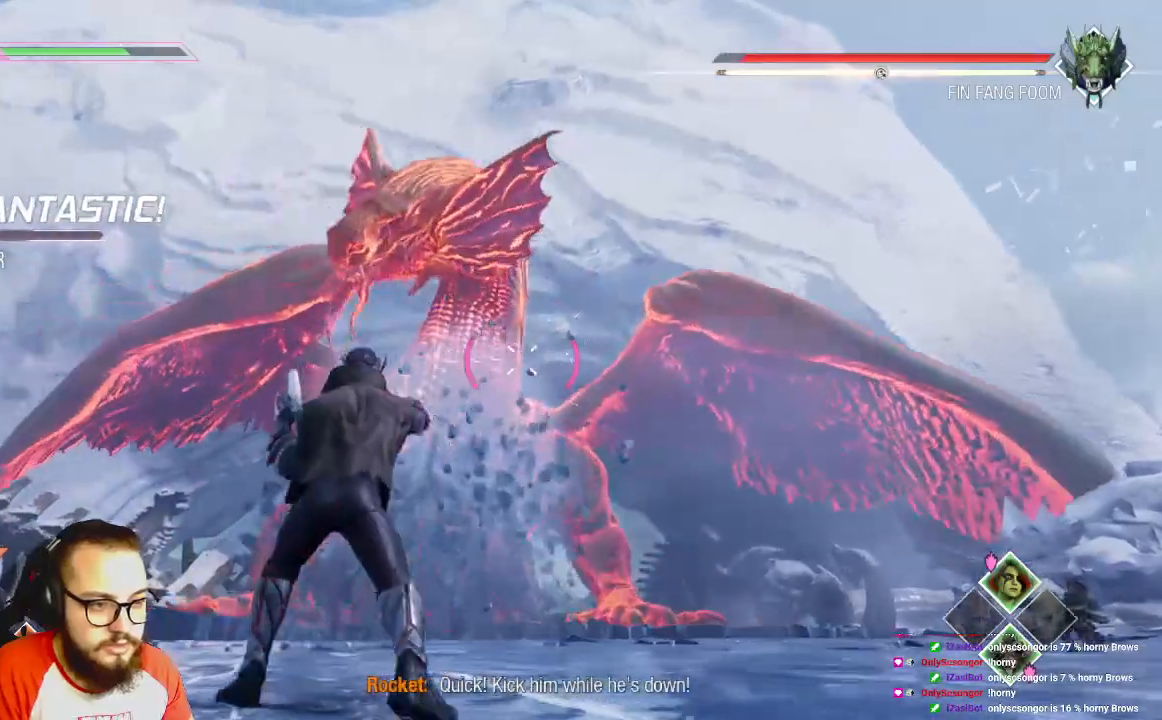
{"buttons": ["R2"], "left_stick": "up", "right_stick": "right", "events": [[250, "left_stick", "up"], [367, "right_stick", "right"]]}
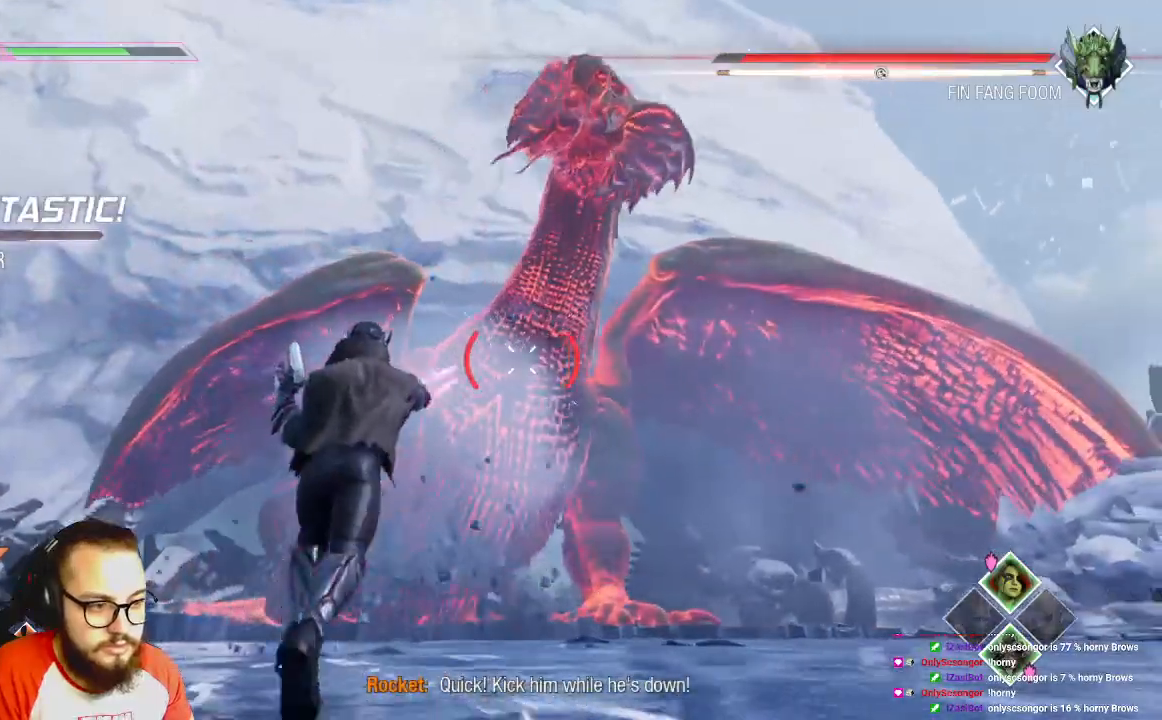
{"buttons": ["R2"], "left_stick": "up", "right_stick": "center", "events": [[17, "right_stick", "center"], [350, "right_stick", "right"], [483, "right_stick", "center"]]}
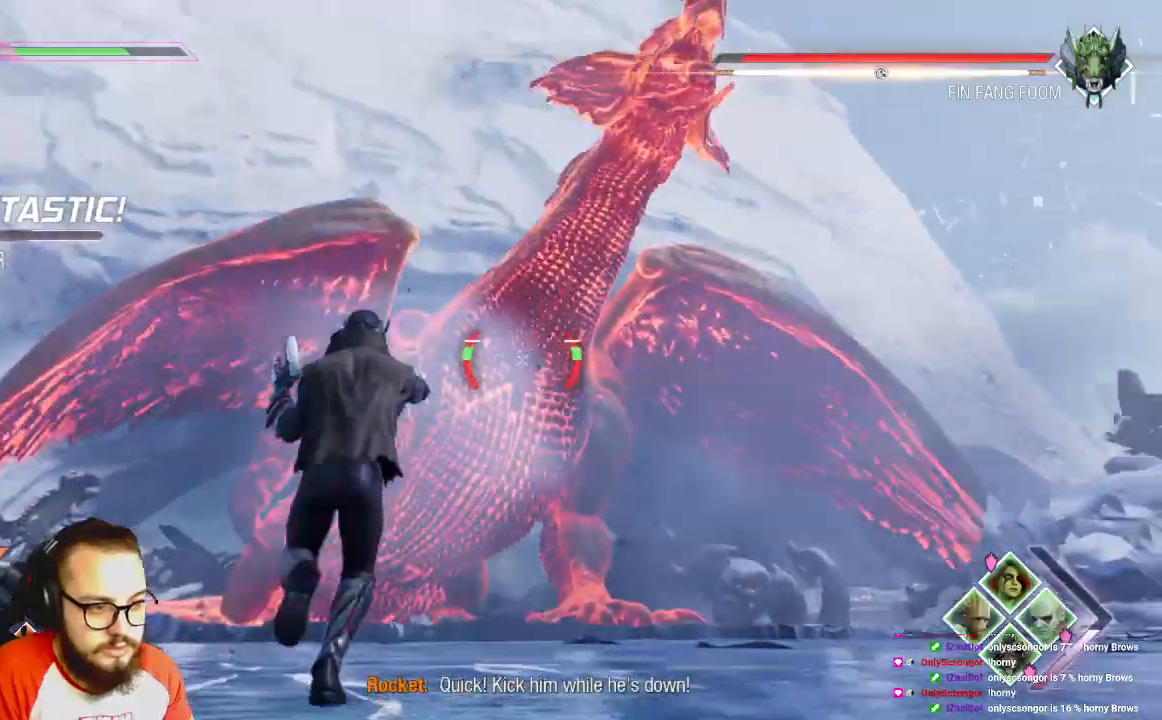
{"buttons": [], "left_stick": "center", "right_stick": "center", "events": [[117, "left_stick", "center"], [400, "R2", "up"]]}
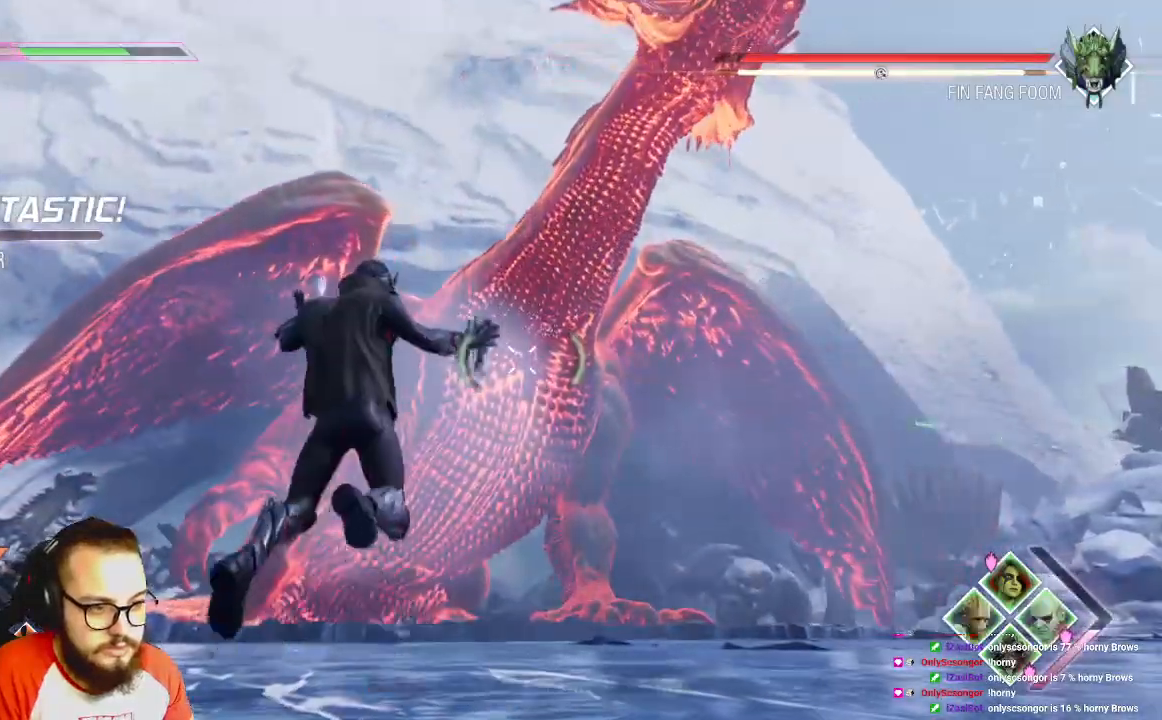
{"buttons": [], "left_stick": "center", "right_stick": "center", "events": []}
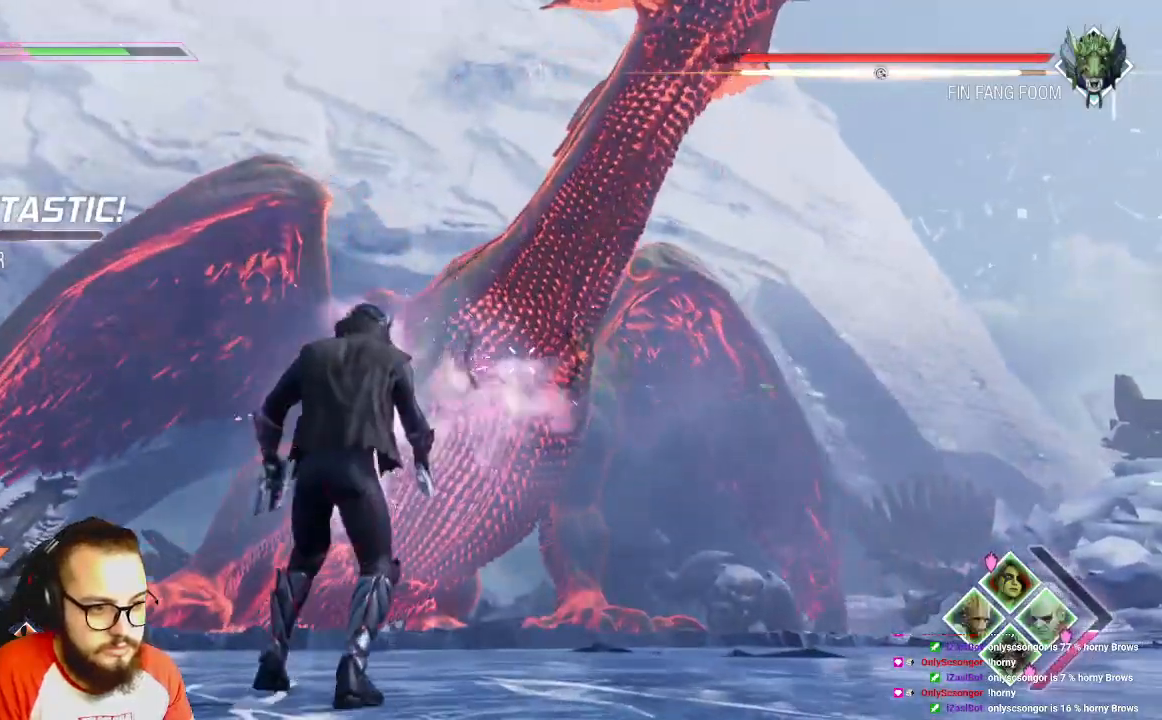
{"buttons": ["R2"], "left_stick": "center", "right_stick": "center", "events": [[283, "R2", "down"]]}
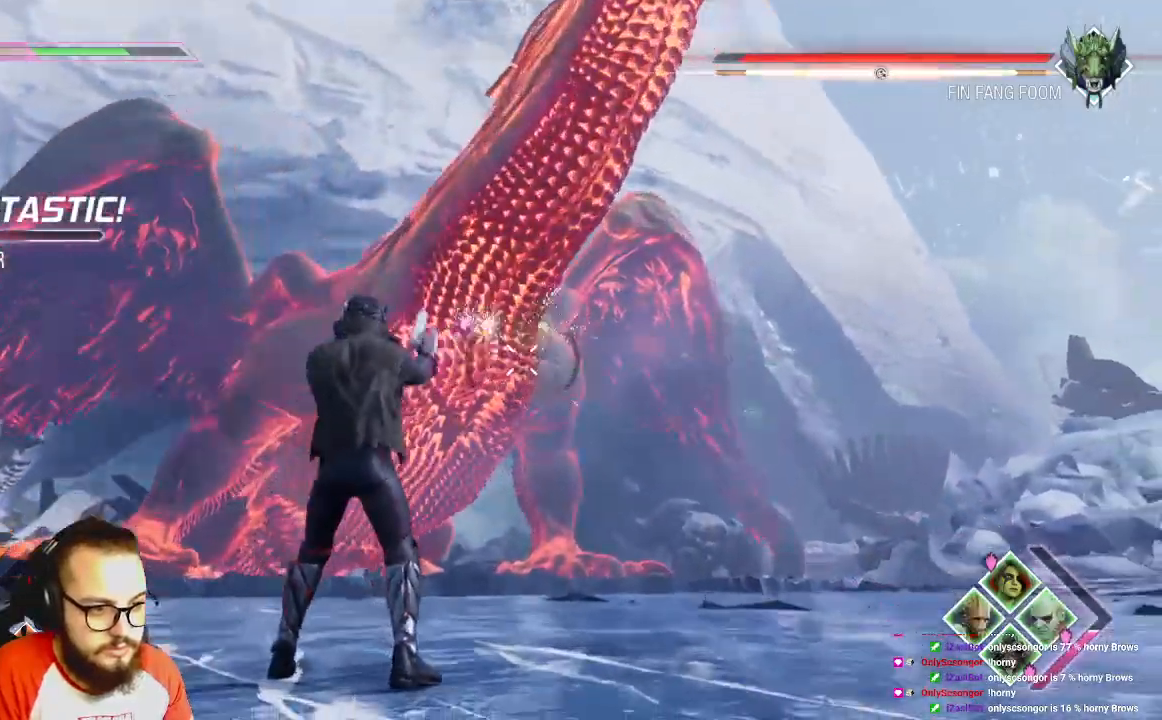
{"buttons": ["R2"], "left_stick": "left", "right_stick": "right", "events": [[17, "left_stick", "left"], [117, "right_stick", "right"]]}
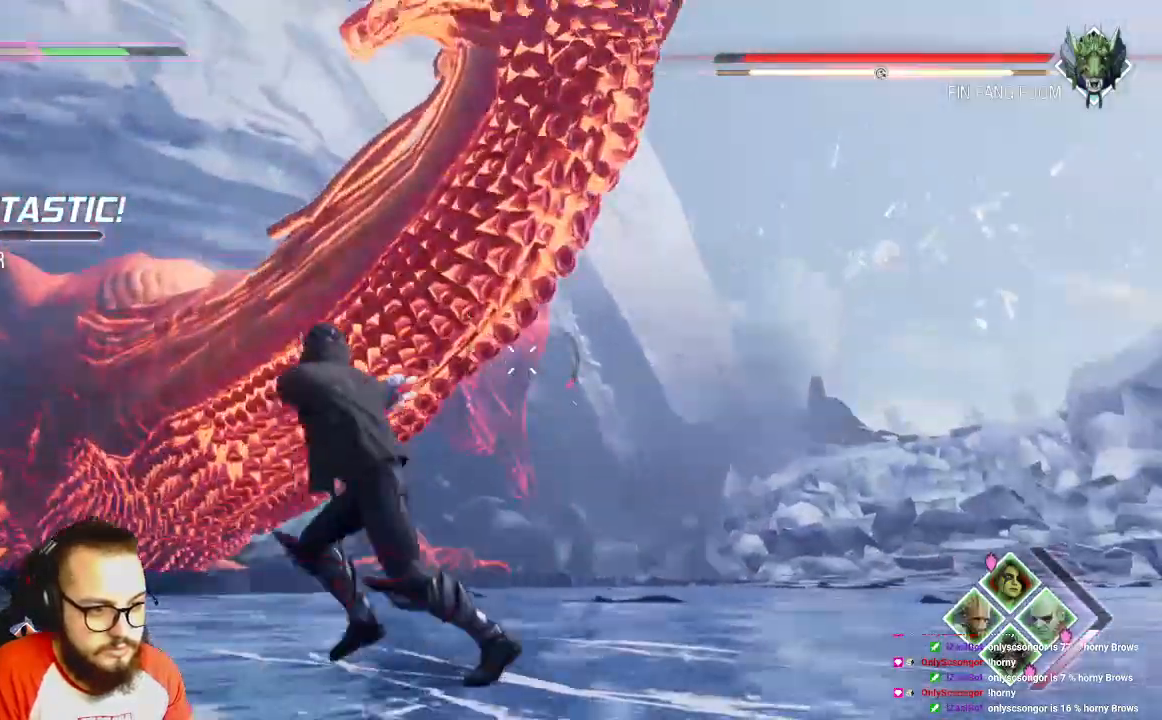
{"buttons": ["R2"], "left_stick": "left", "right_stick": "right", "events": []}
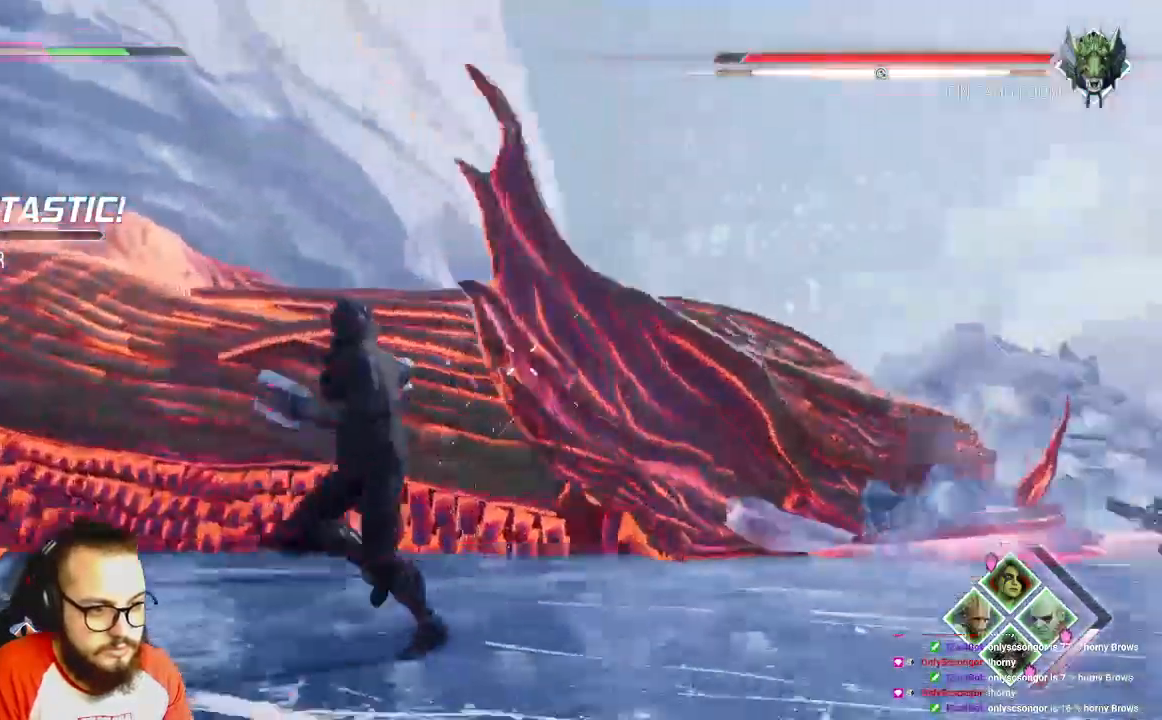
{"buttons": [], "left_stick": "up", "right_stick": "left"}
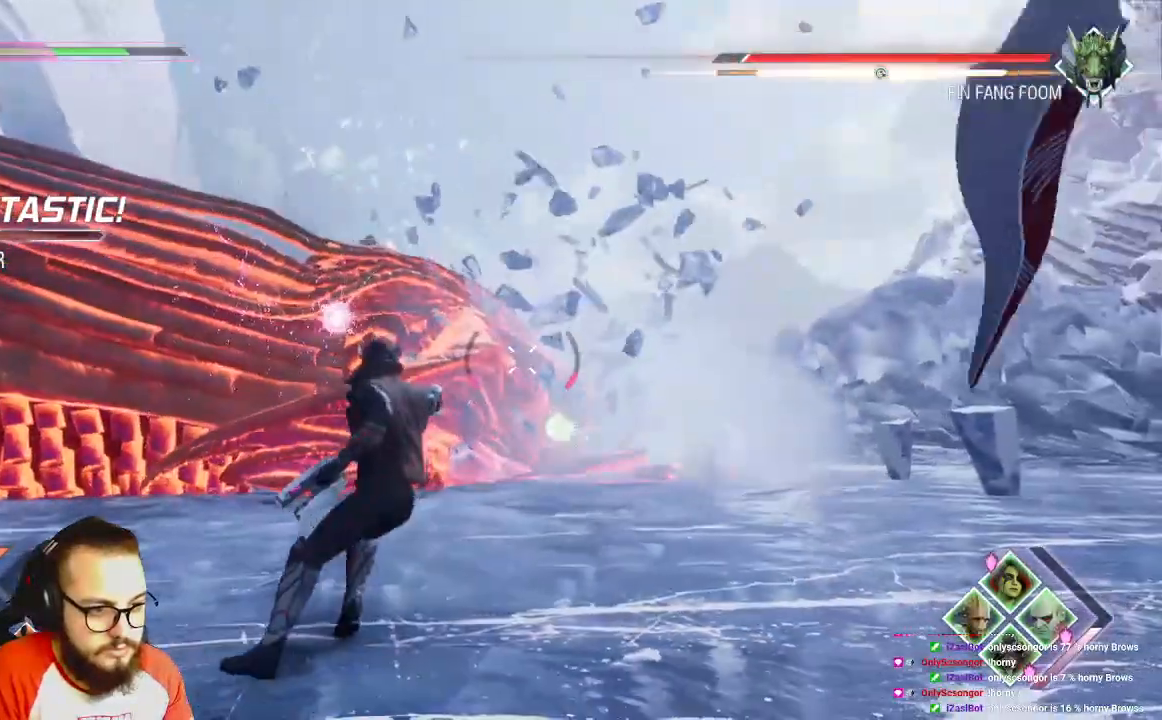
{"buttons": ["R1"], "left_stick": "up", "right_stick": "center", "events": [[217, "R1", "down"], [300, "right_stick", "center"]]}
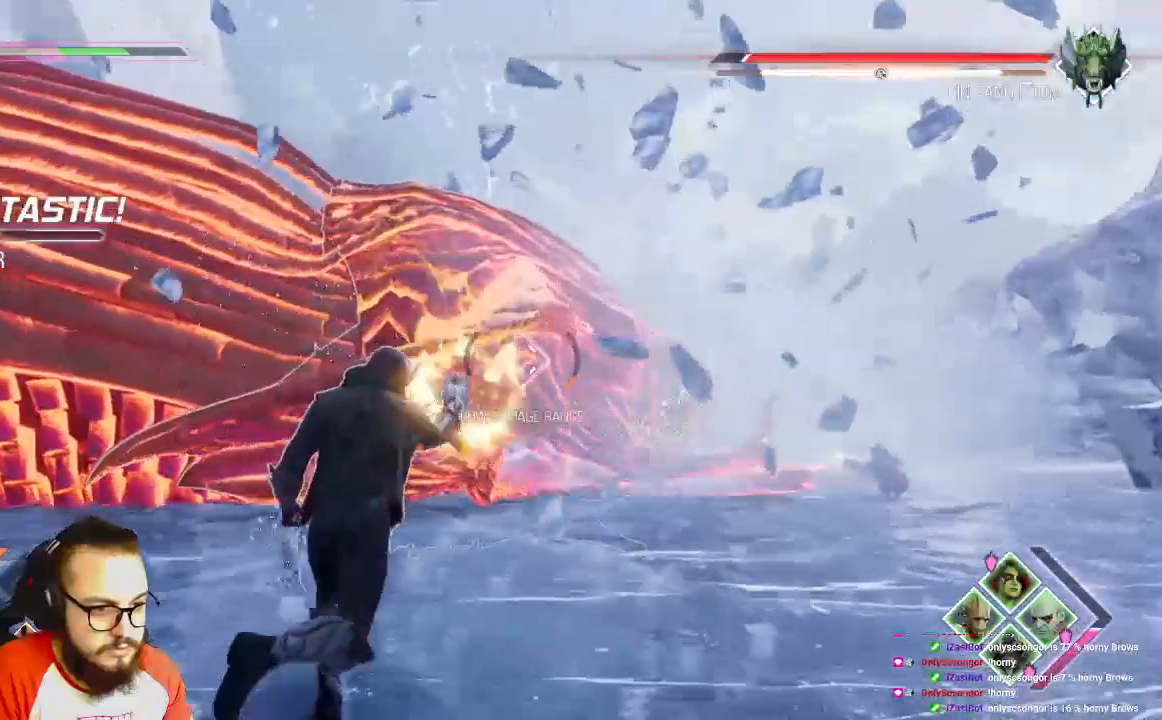
{"buttons": ["R1"], "left_stick": "center", "right_stick": "center", "events": [[467, "left_stick", "center"]]}
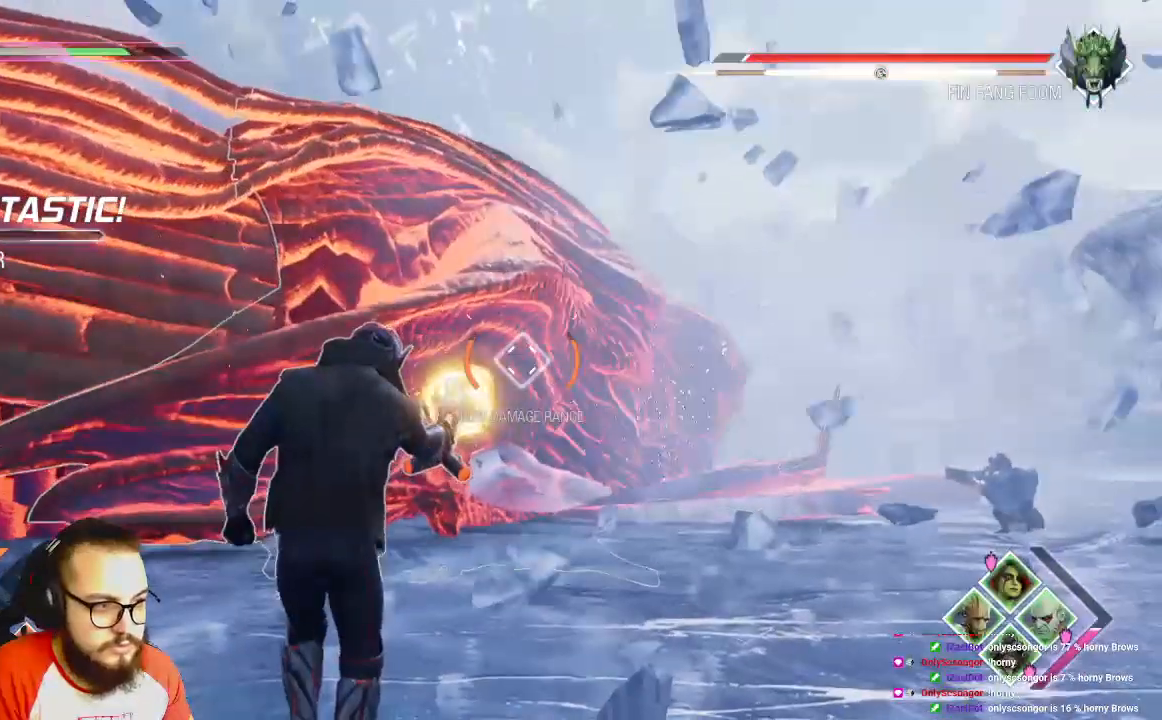
{"buttons": ["R1"], "left_stick": "center", "right_stick": "center", "events": []}
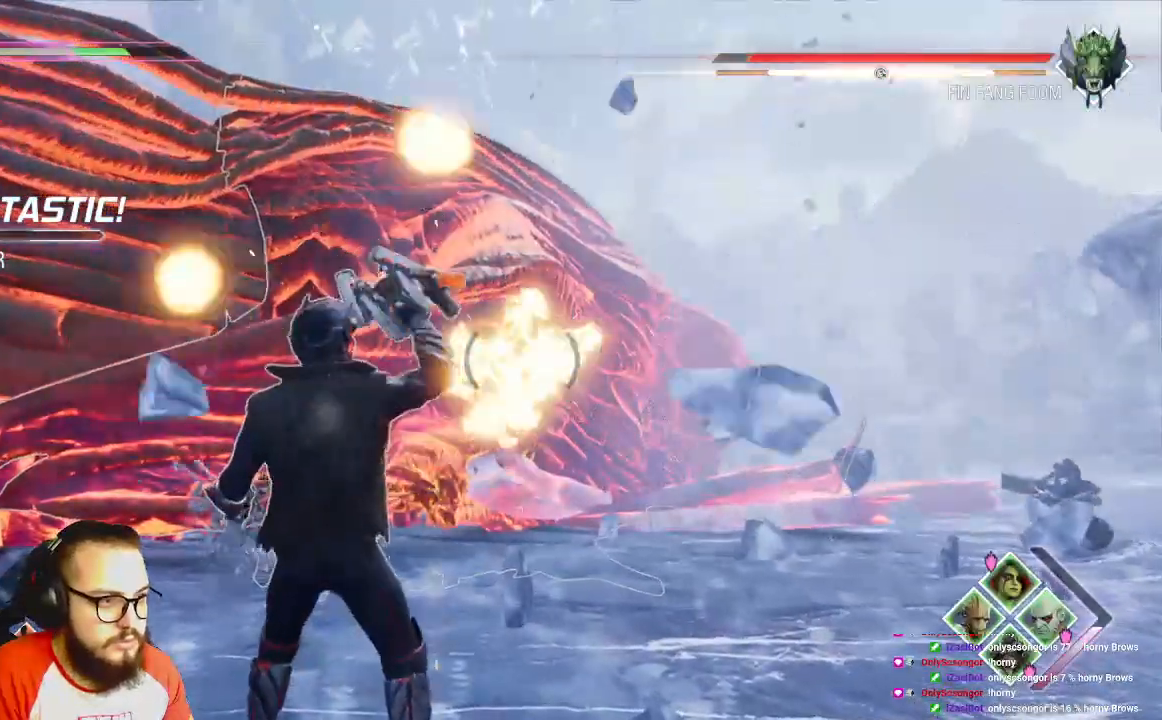
{"buttons": ["L1"], "left_stick": "center", "right_stick": "center", "events": [[150, "L1", "down"], [167, "R1", "up"]]}
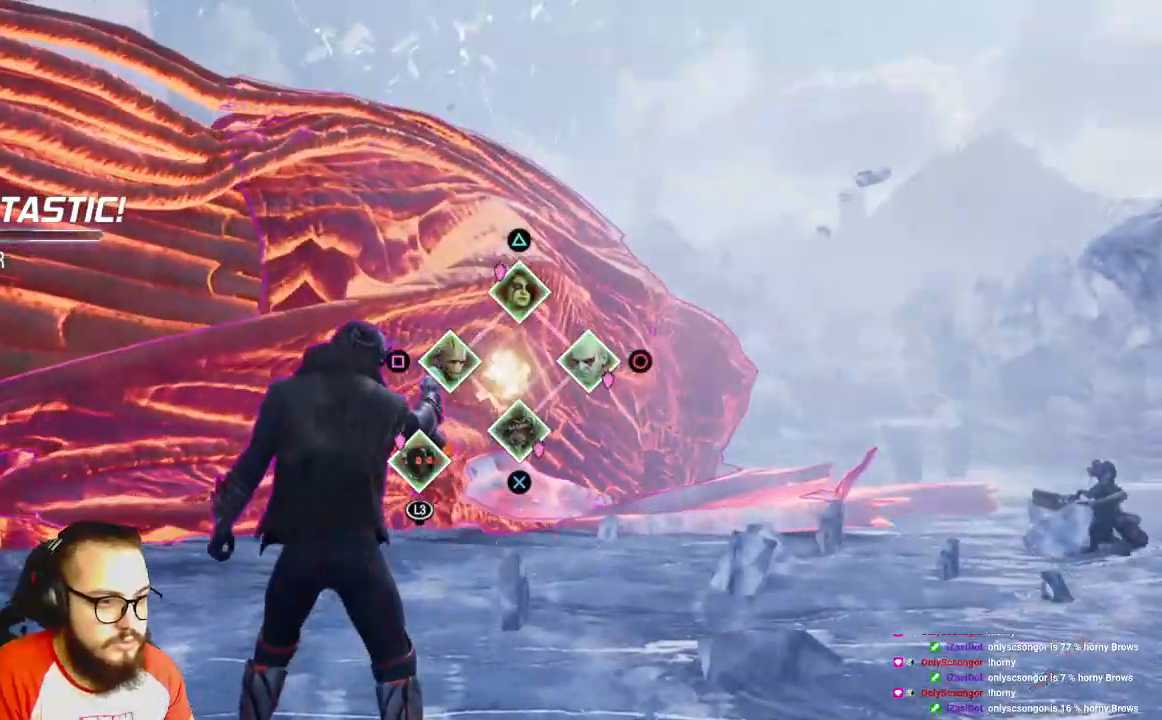
{"buttons": ["L1", "L2"], "left_stick": "center", "right_stick": "center", "events": [[167, "X", "down"], [333, "X", "up"], [383, "L2", "down"]]}
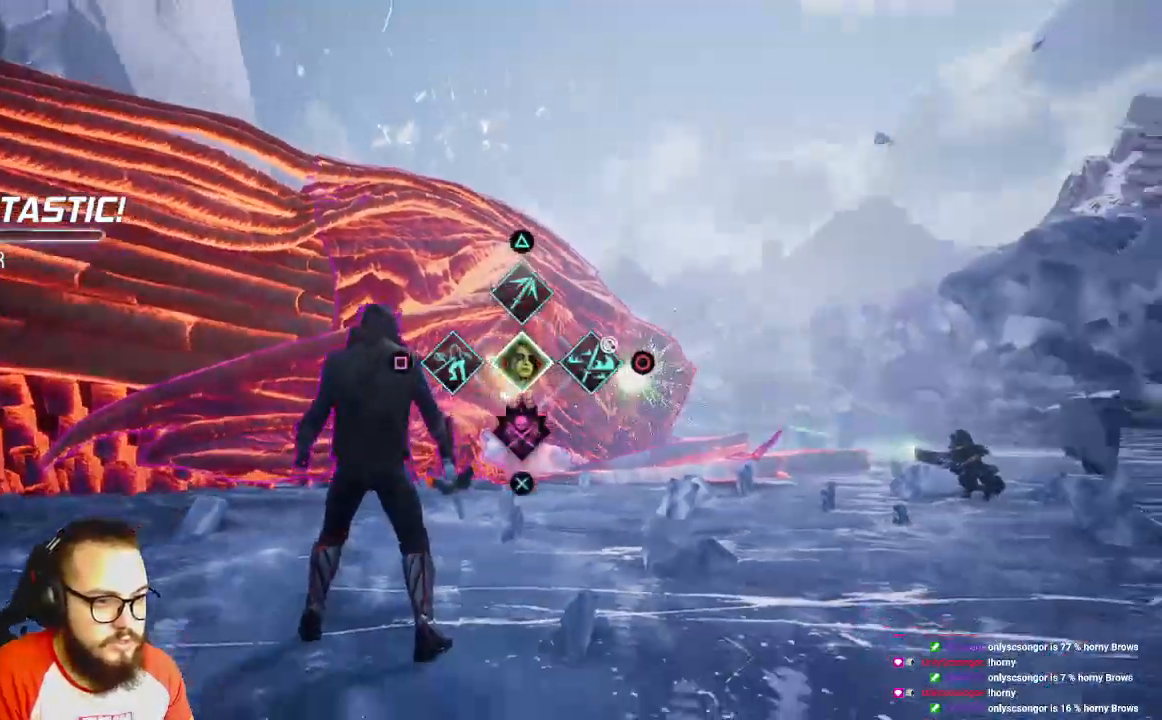
{"buttons": ["L1"], "left_stick": "center", "right_stick": "center", "events": [[200, "L2", "up"], [250, "A", "down"], [367, "A", "up"]]}
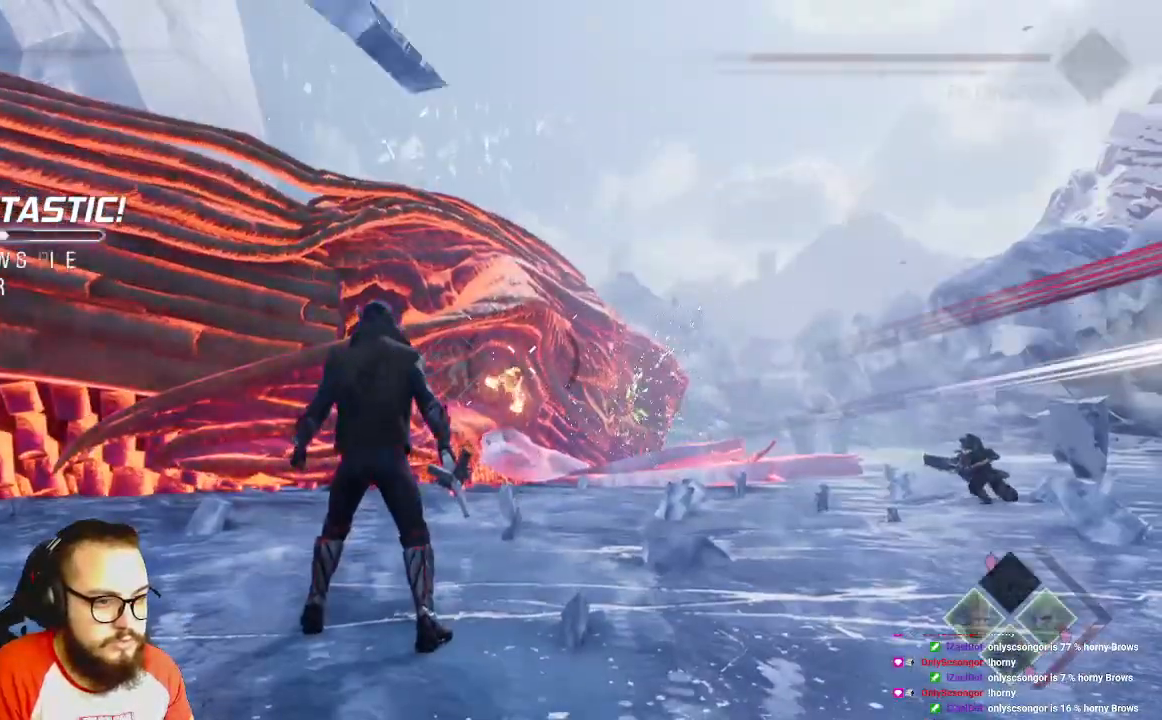
{"buttons": ["L1"], "left_stick": "center", "right_stick": "center", "events": [[150, "L1", "up"], [233, "L1", "down"]]}
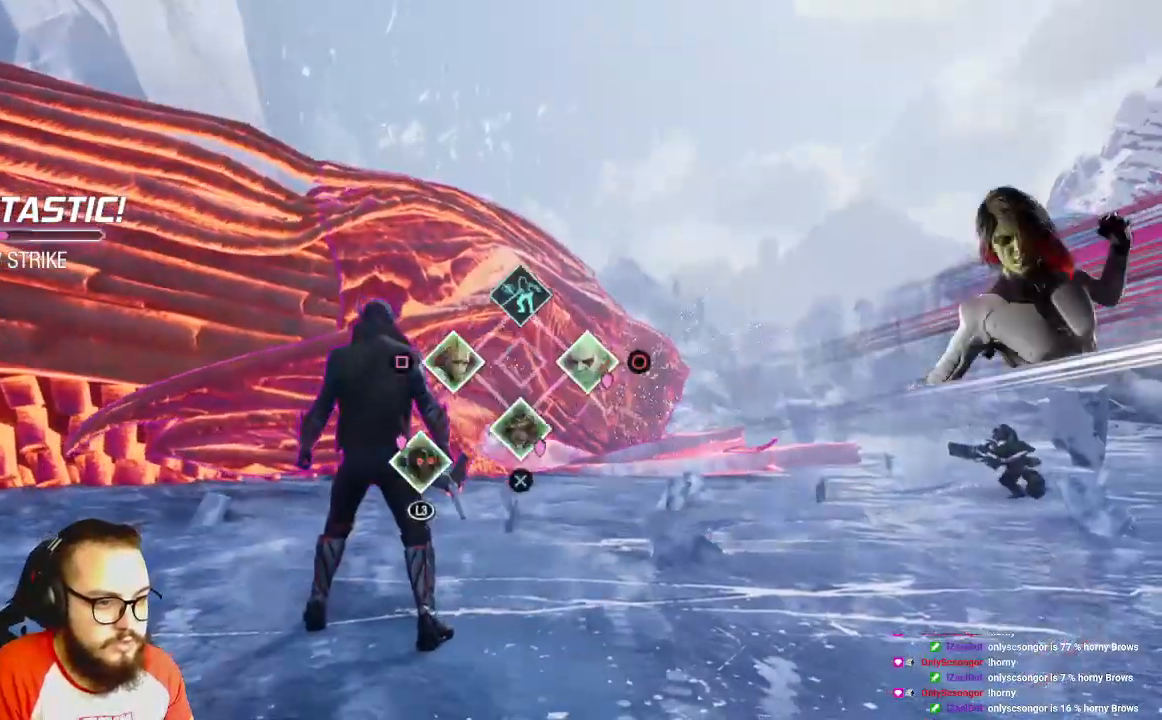
{"buttons": ["L1"], "left_stick": "center", "right_stick": "center", "events": [[17, "Y", "down"], [133, "Y", "up"]]}
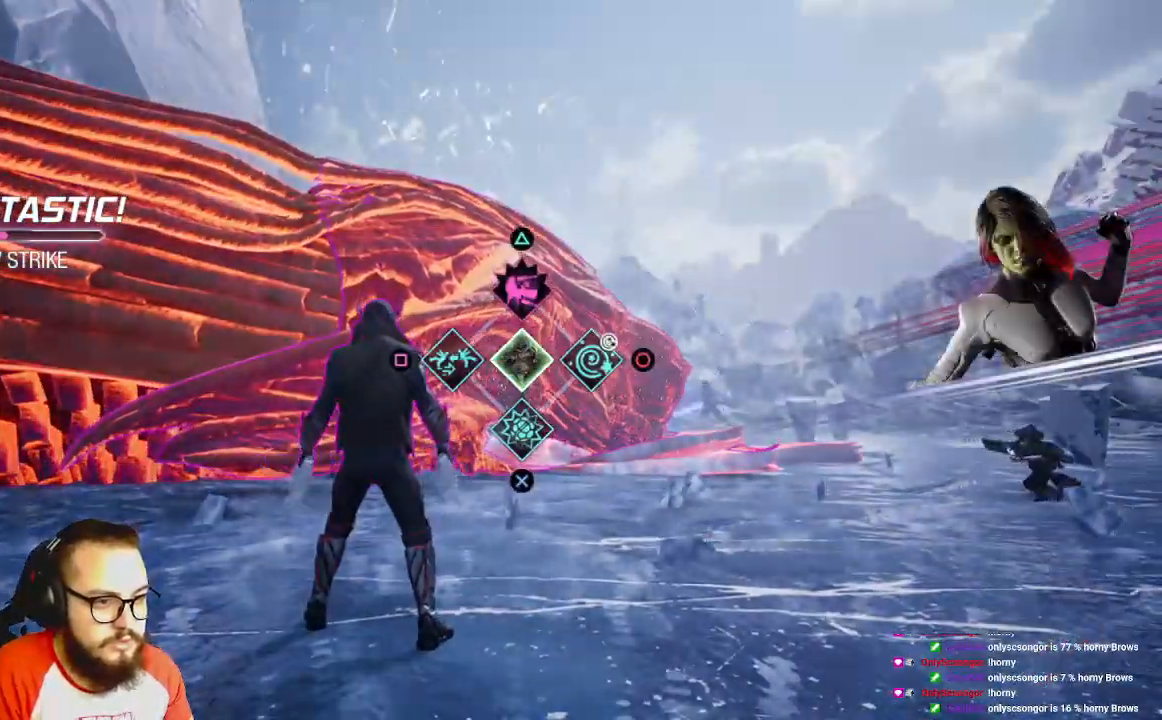
{"buttons": ["L1"], "left_stick": "center", "right_stick": "center", "events": [[133, "X", "down"], [267, "X", "up"], [333, "L1", "up"], [417, "L1", "down"]]}